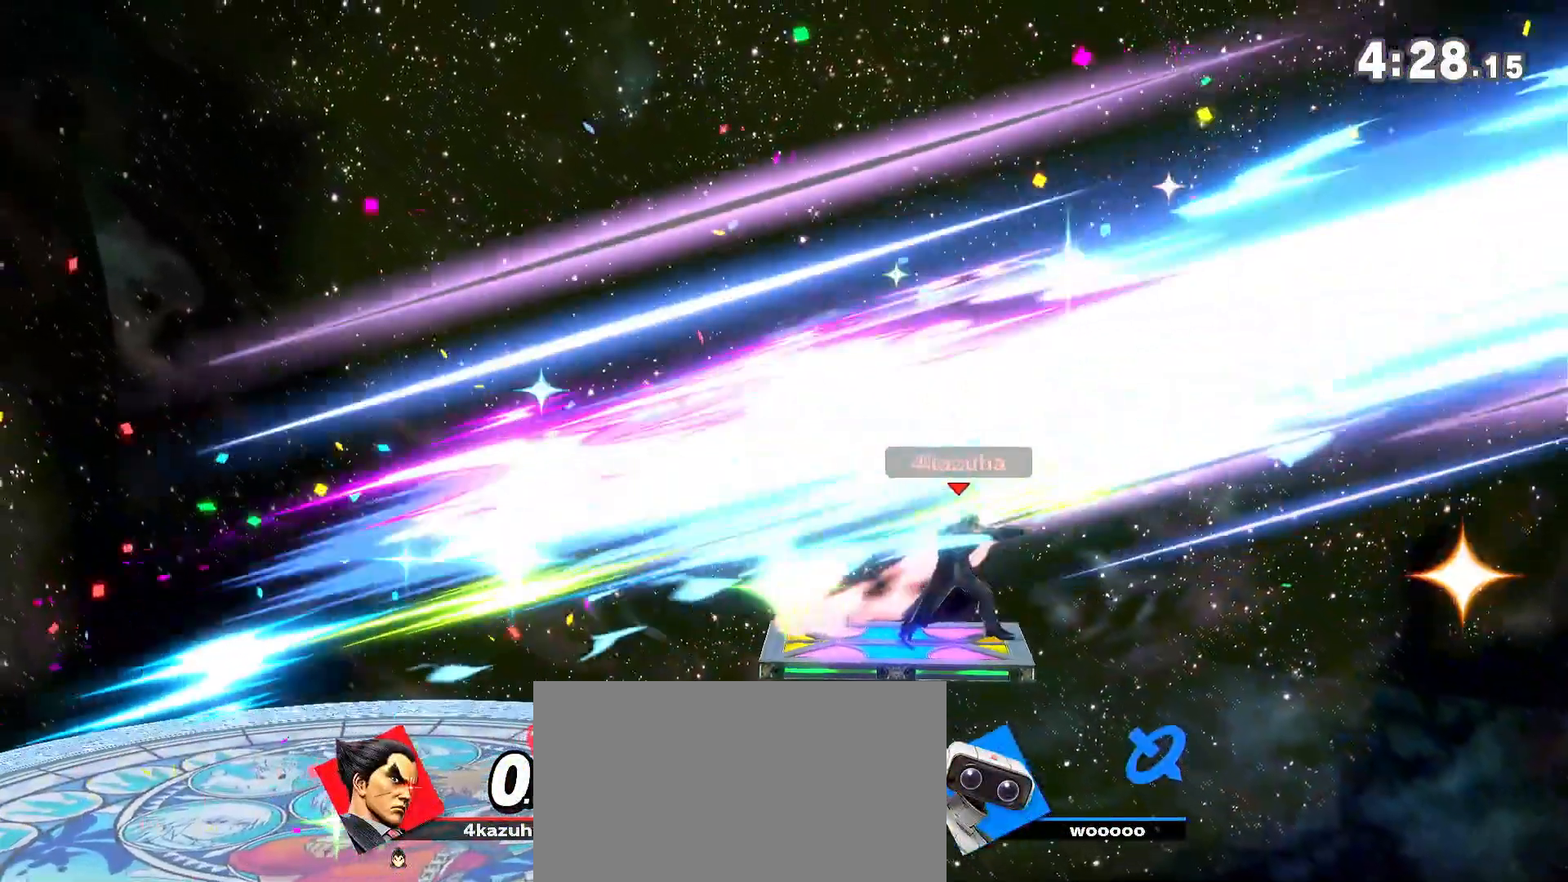
Gameplay with a controller (Nintendo layout); each line is a JSON object with the inputs held at the frame after it. "events" lists button and stick changes between this image and that frame as [ms after this image, input, new state], when the widget could be followed in between. Not read: DPAD_DOWN DPAD_UP L3 R3.
{"buttons": [], "left_stick": "center", "right_stick": "center", "events": []}
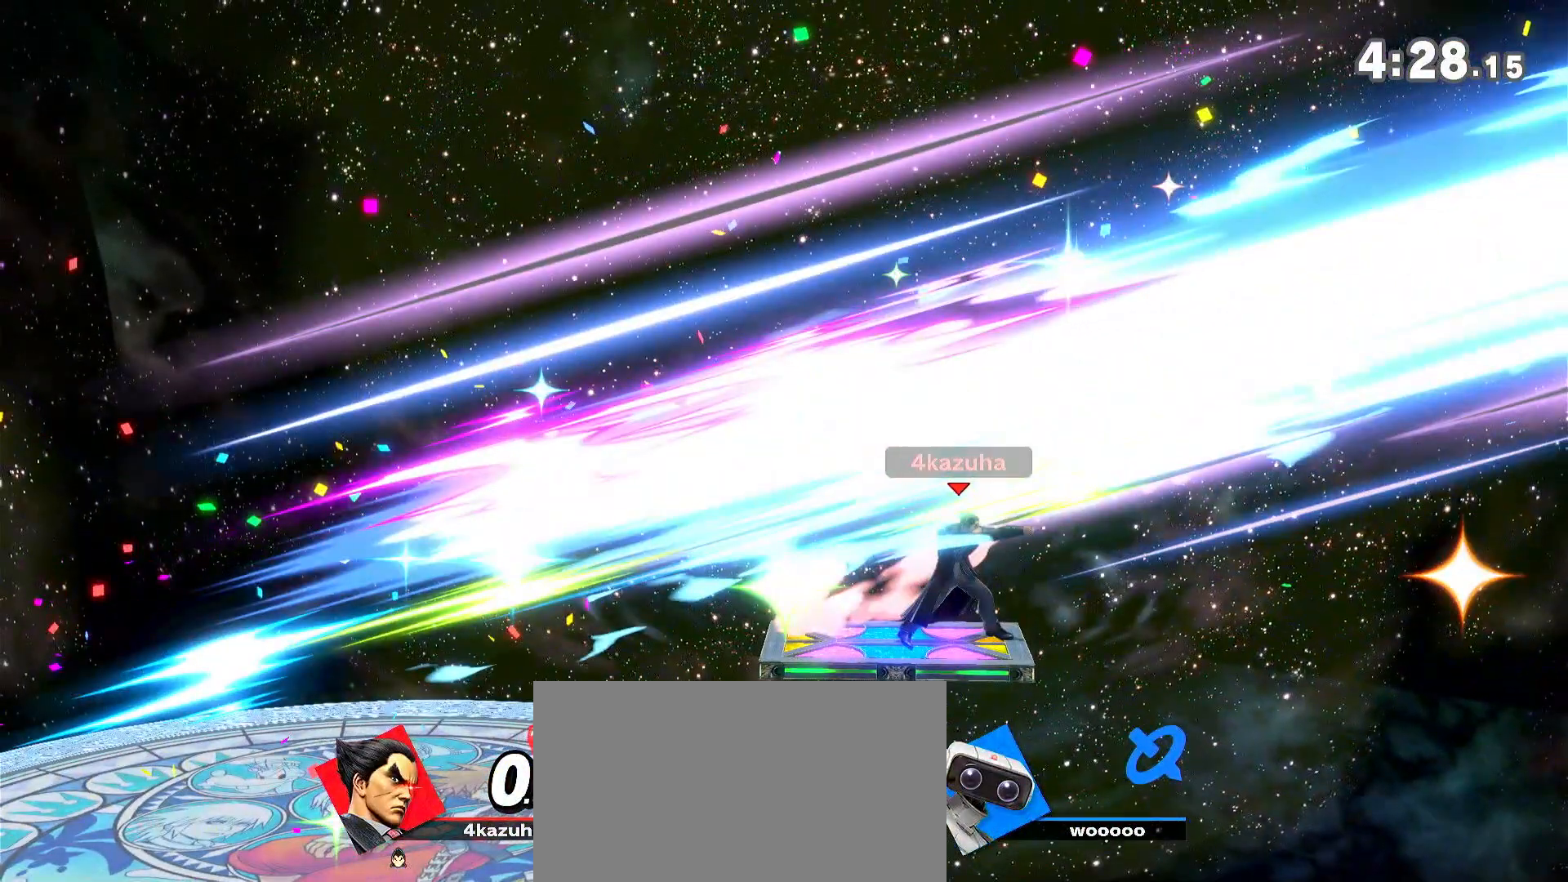
{"buttons": ["A"], "left_stick": "center", "right_stick": "center", "events": [[33, "A", "down"], [300, "A", "up"], [467, "A", "down"]]}
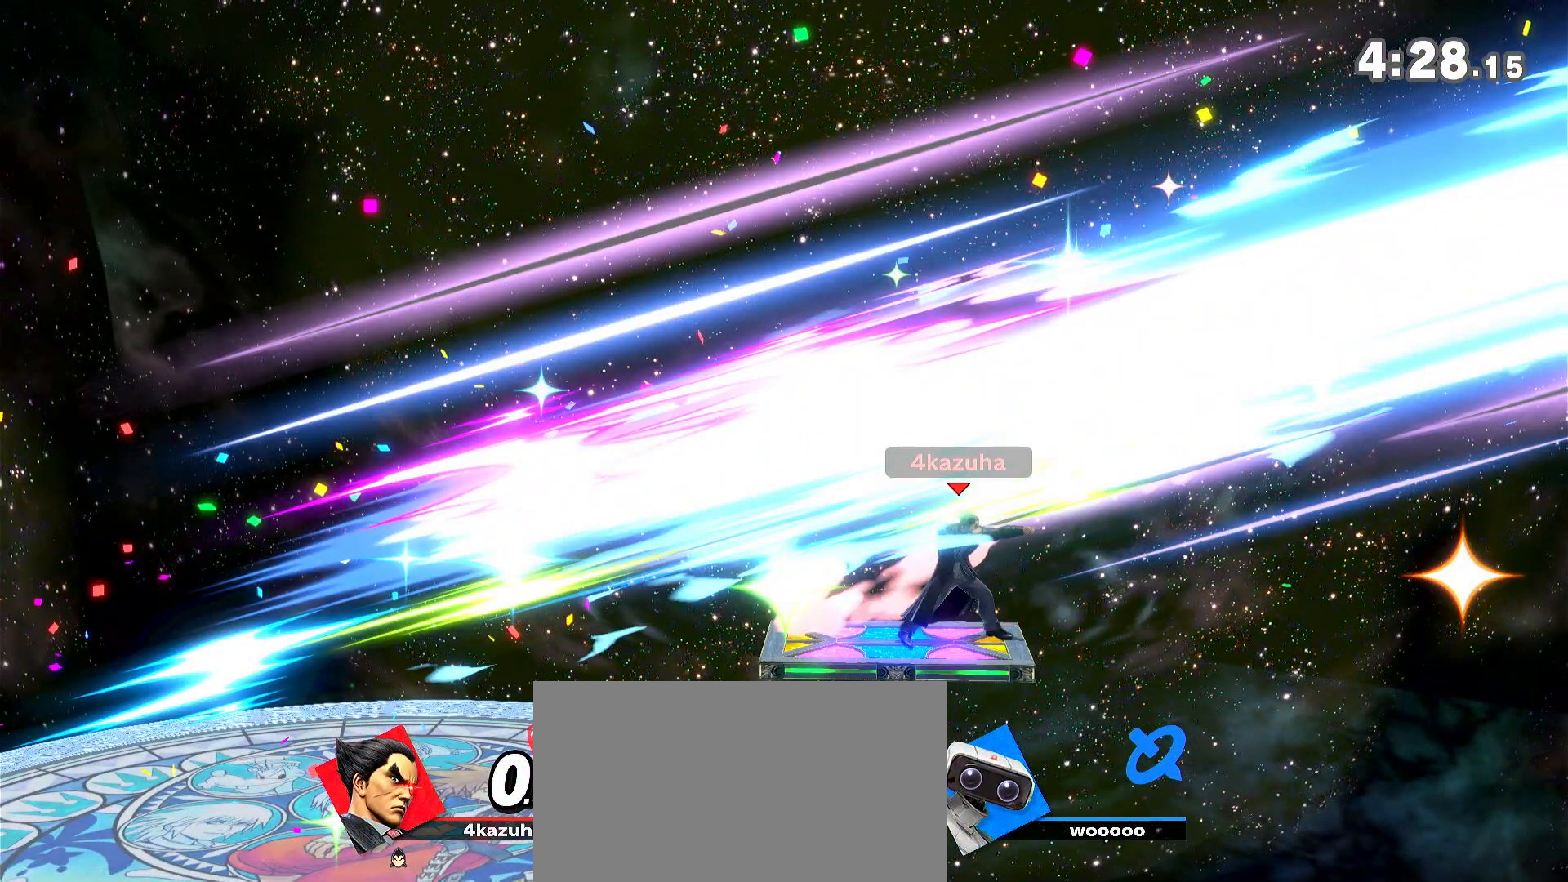
{"buttons": ["A"], "left_stick": "center", "right_stick": "center", "events": [[33, "A", "up"], [167, "A", "down"], [233, "A", "up"], [433, "A", "down"]]}
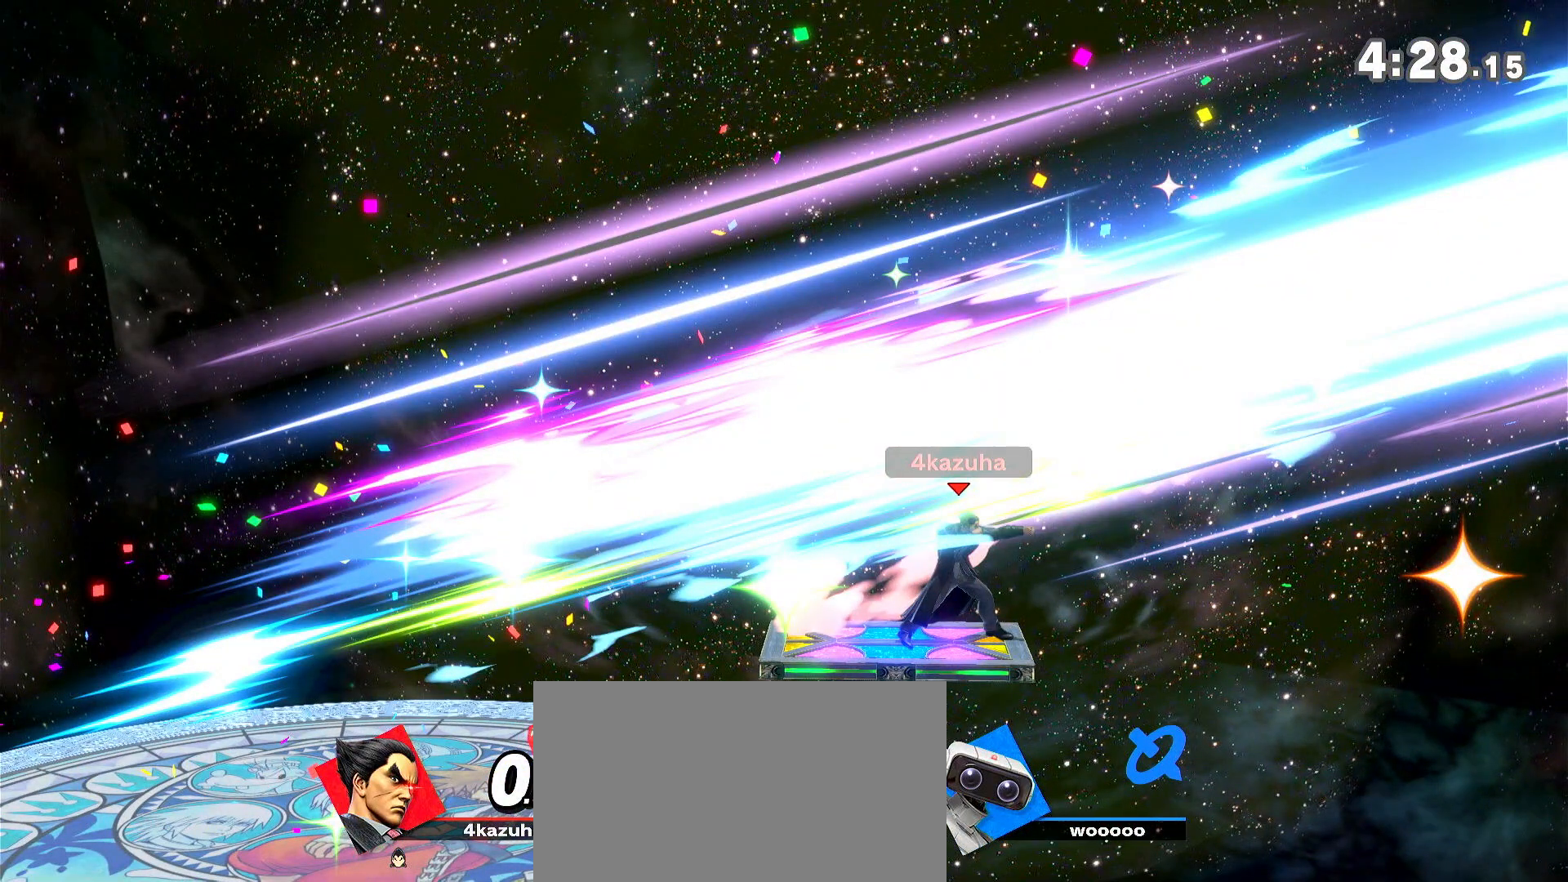
{"buttons": [], "left_stick": "center", "right_stick": "center", "events": [[33, "A", "up"], [167, "A", "down"], [233, "A", "up"]]}
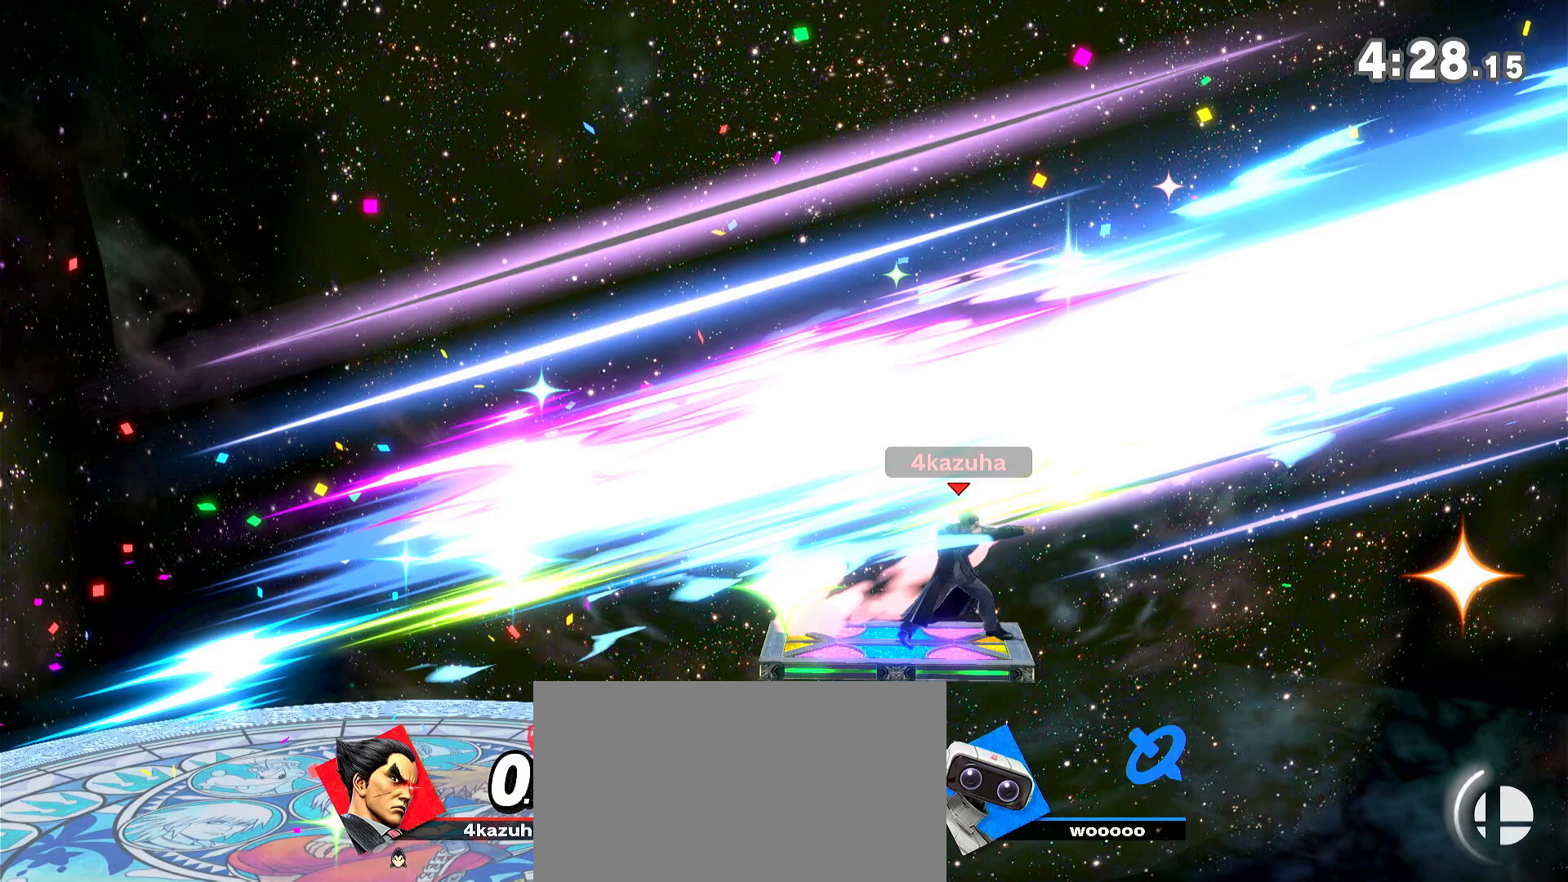
{"buttons": ["A"], "left_stick": "center", "right_stick": "center", "events": [[167, "A", "down"], [250, "A", "up"], [367, "A", "down"]]}
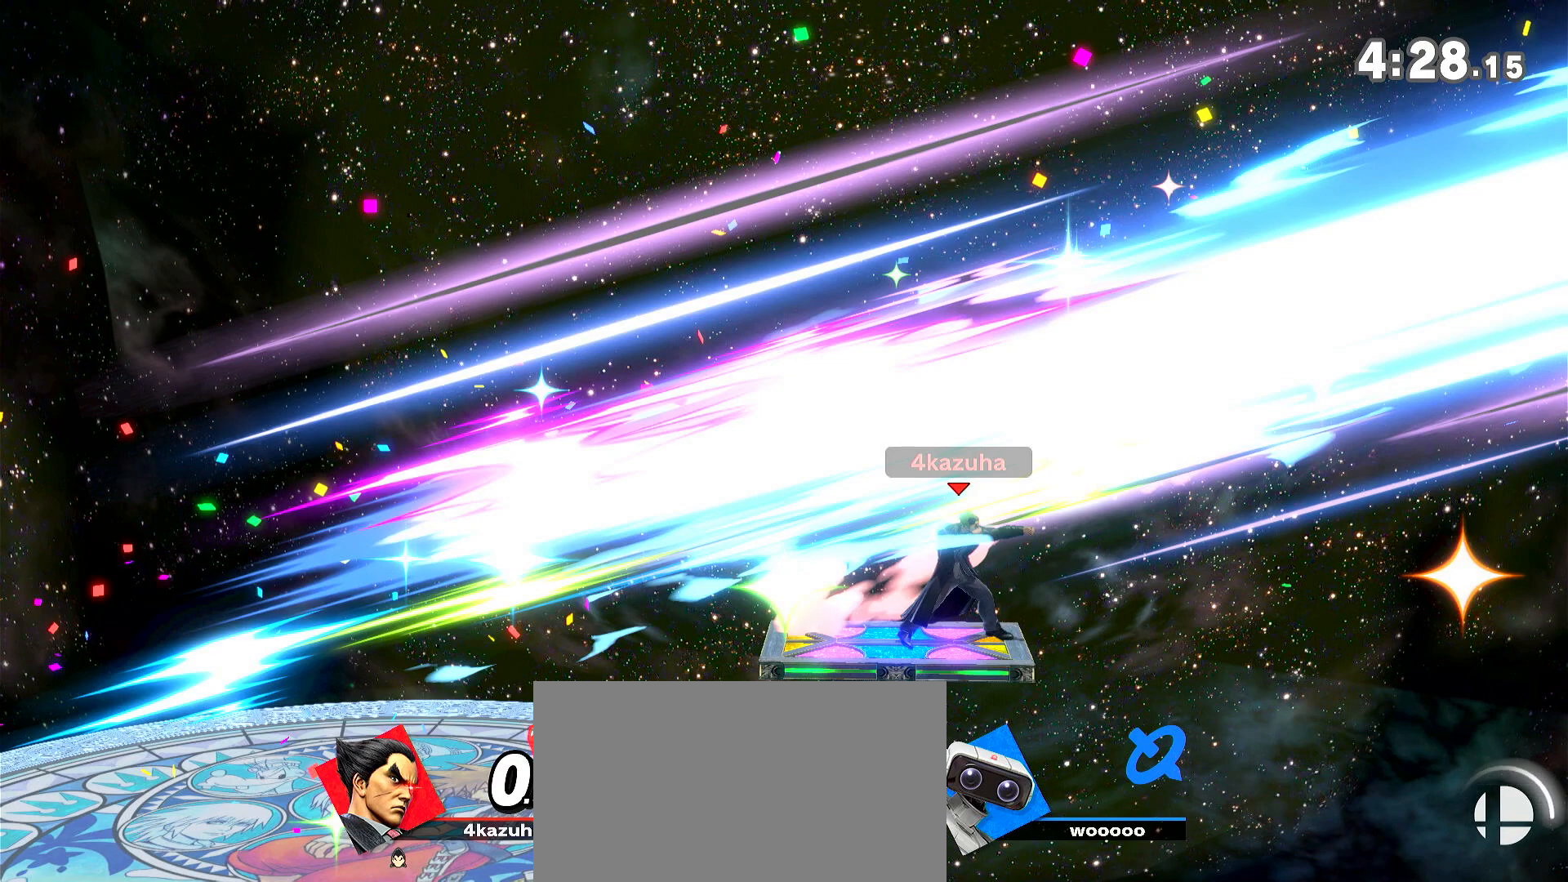
{"buttons": [], "left_stick": "center", "right_stick": "center", "events": [[433, "A", "up"]]}